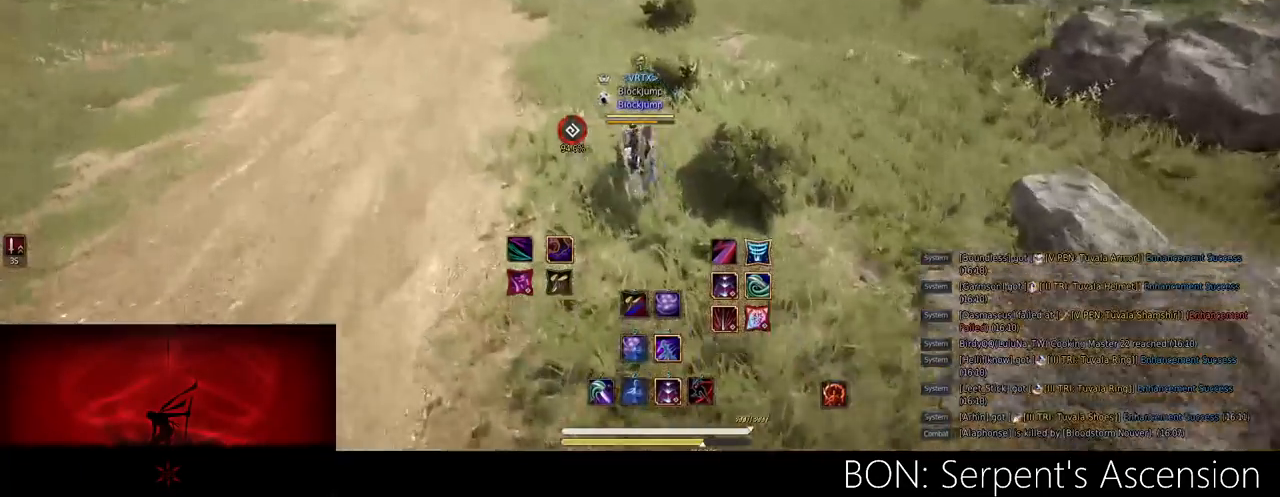
Gameplay with keyboard and mouse; each line is a JSON object with the keys and mouse buttons held at the frame after it. "events" lists presses ("down") and releases ("up") of "a", "c", "d", "e", "f", "q", "s", "shift", "space", "tab", "w", "mouse_left" and "mouse_right" between this image and that frame as [ms after this image, input, new state], when the widget could be followed in between. "mouse_left", "mouse_right" = the "left", "right" buttons of the "mouse" list. No other keys are recorded. Mouse movement is not recorded.
{"keys": ["w"], "mouse": [], "events": [[250, "a", "down"], [434, "a", "up"]]}
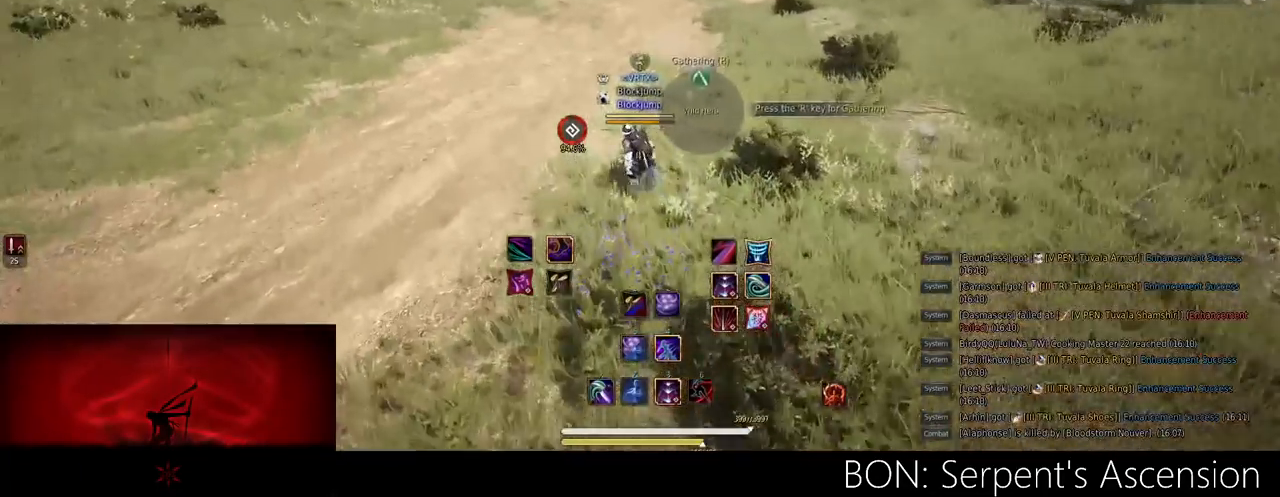
{"keys": [], "mouse": [], "events": [[384, "w", "up"]]}
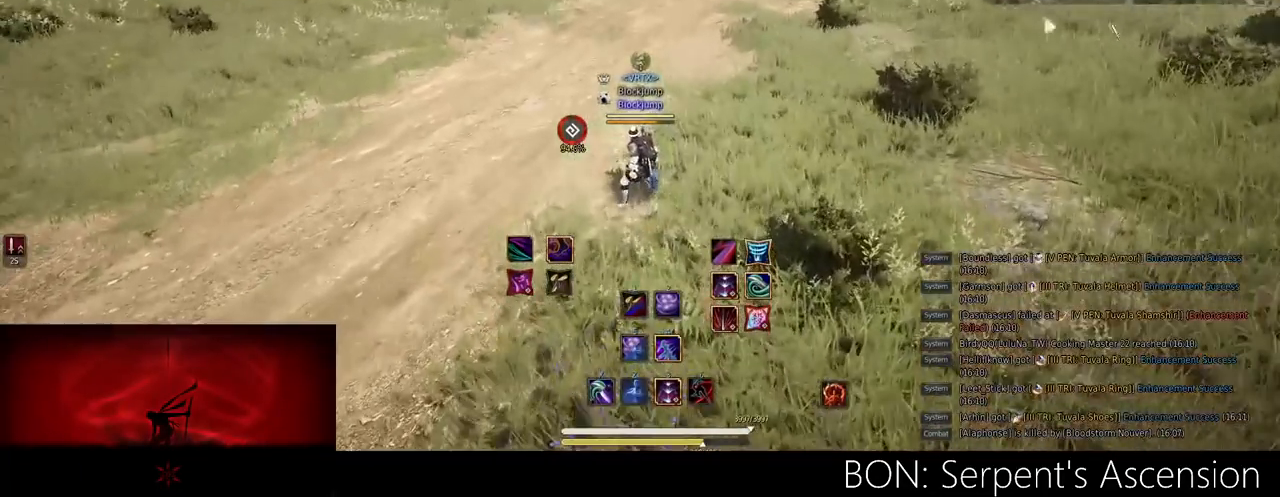
{"keys": [], "mouse": [], "events": [[50, "d", "down"], [334, "w", "down"], [367, "d", "up"], [500, "w", "up"]]}
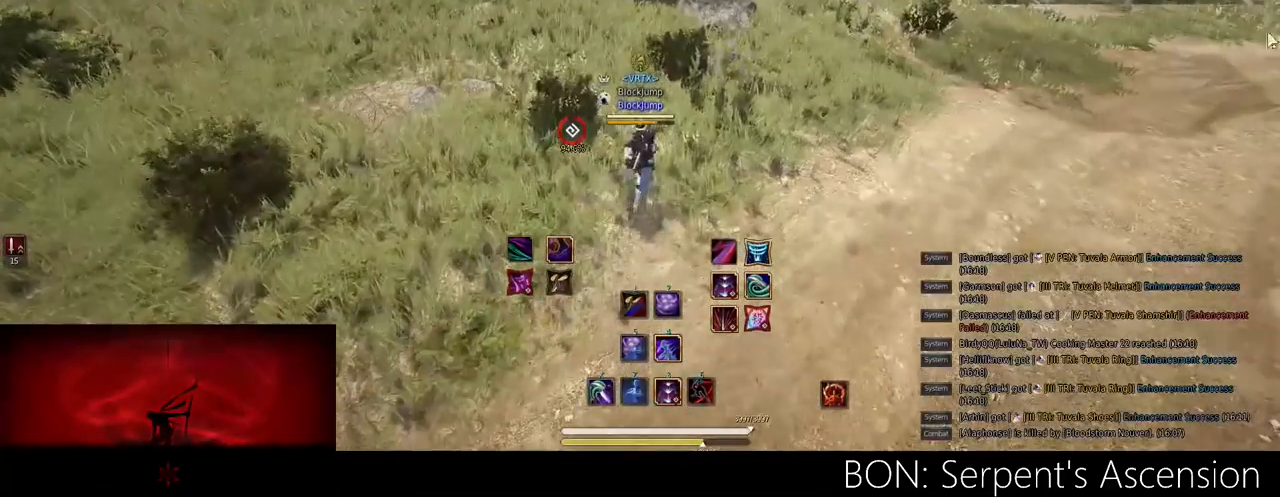
{"keys": [], "mouse": [], "events": []}
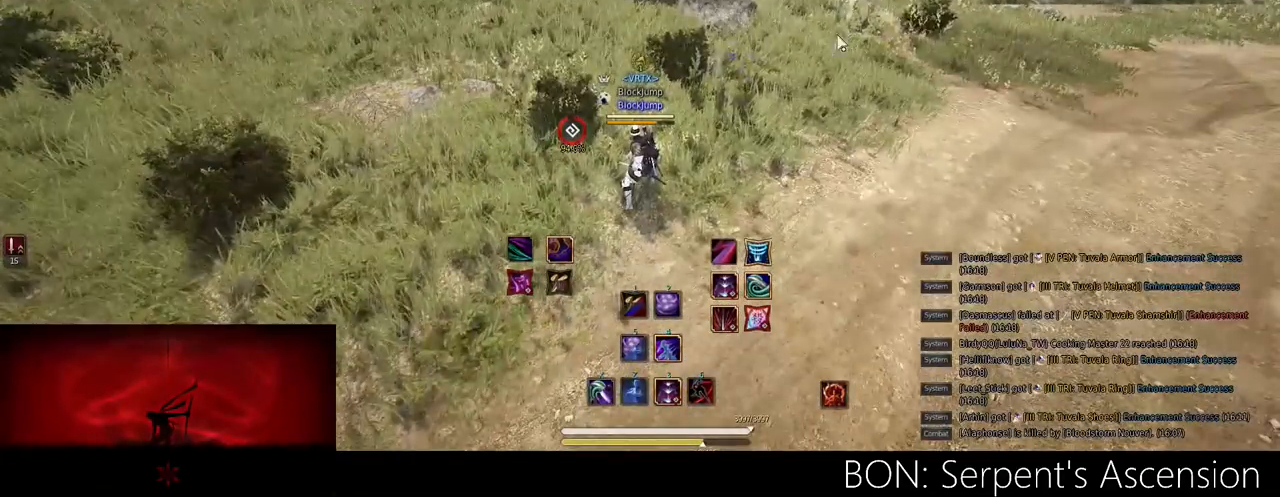
{"keys": ["w"], "mouse": [], "events": [[50, "a", "down"], [67, "w", "down"], [350, "a", "up"]]}
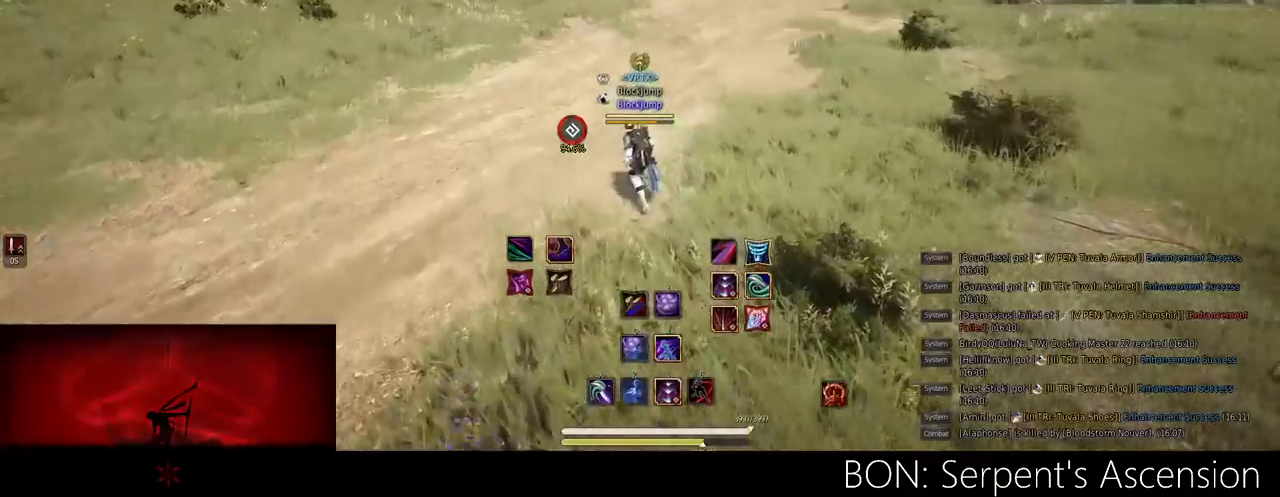
{"keys": [], "mouse": [], "events": [[384, "w", "up"]]}
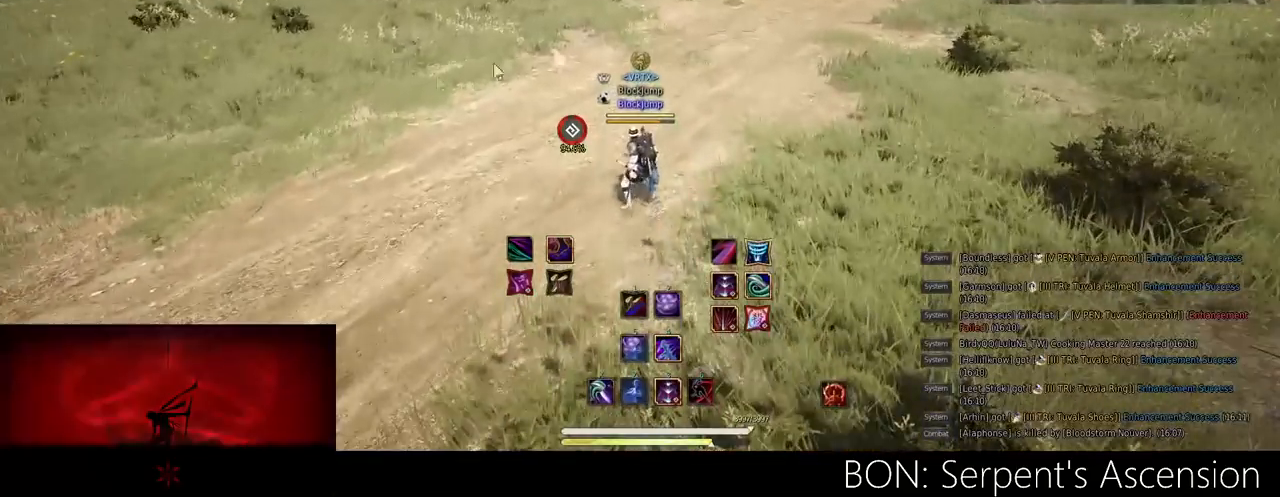
{"keys": ["w"], "mouse": [], "events": [[350, "w", "down"]]}
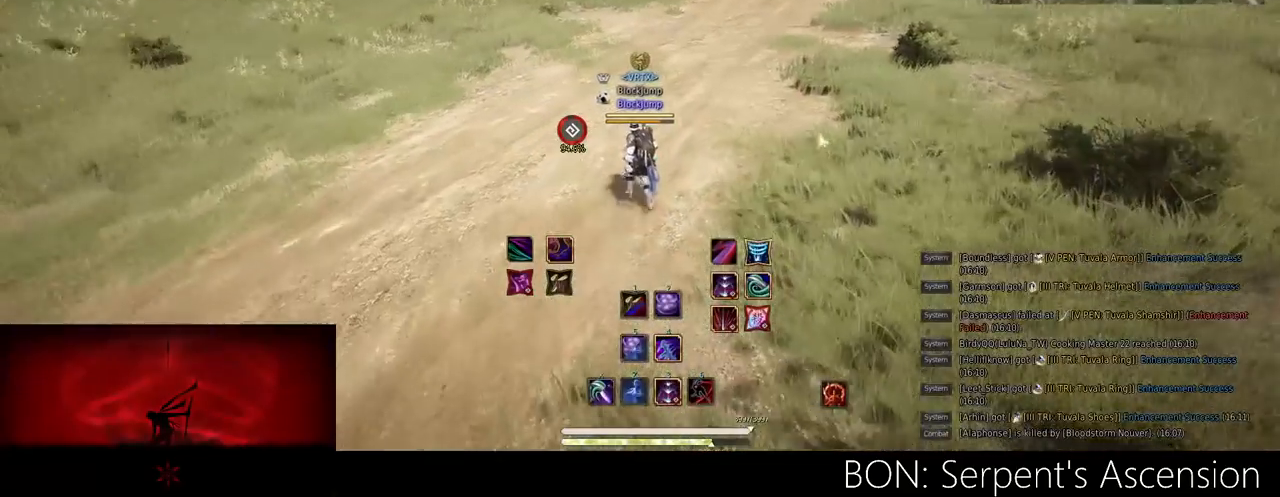
{"keys": [], "mouse": [], "events": [[401, "w", "up"]]}
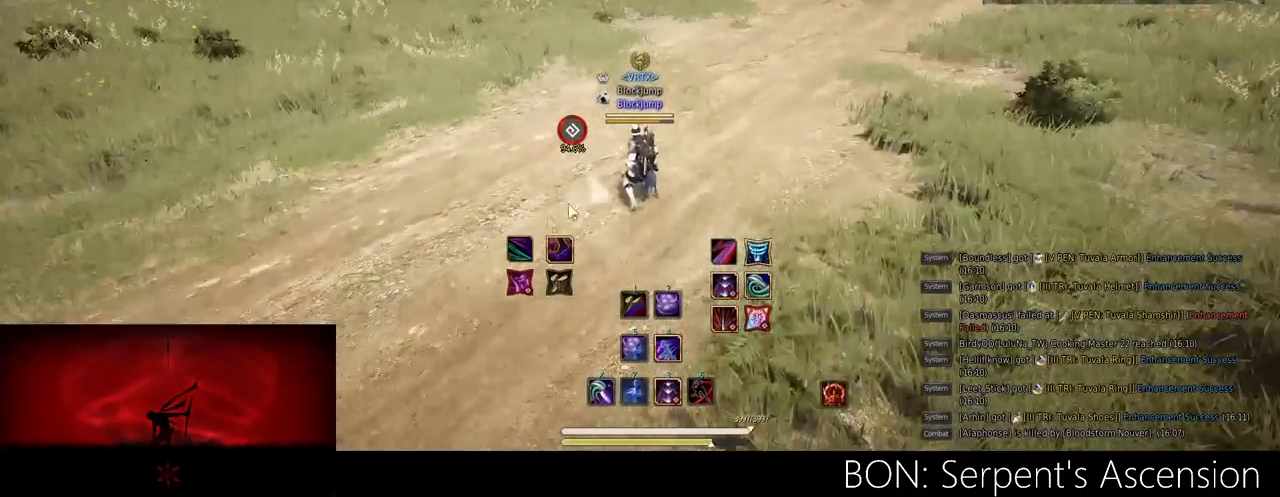
{"keys": [], "mouse": [], "events": []}
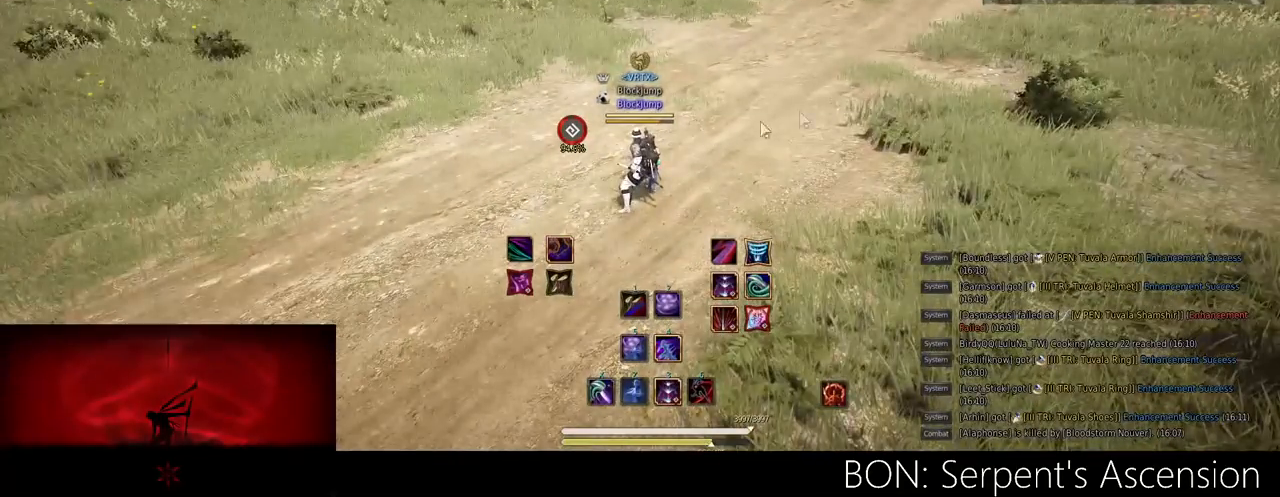
{"keys": ["w"], "mouse": [], "events": [[184, "w", "down"]]}
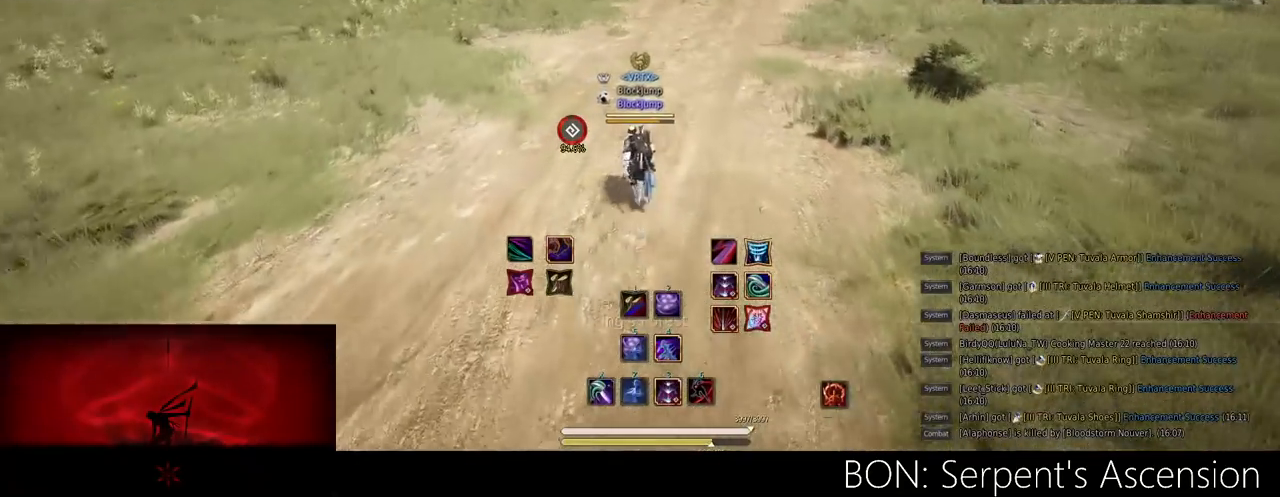
{"keys": ["w"], "mouse": [], "events": []}
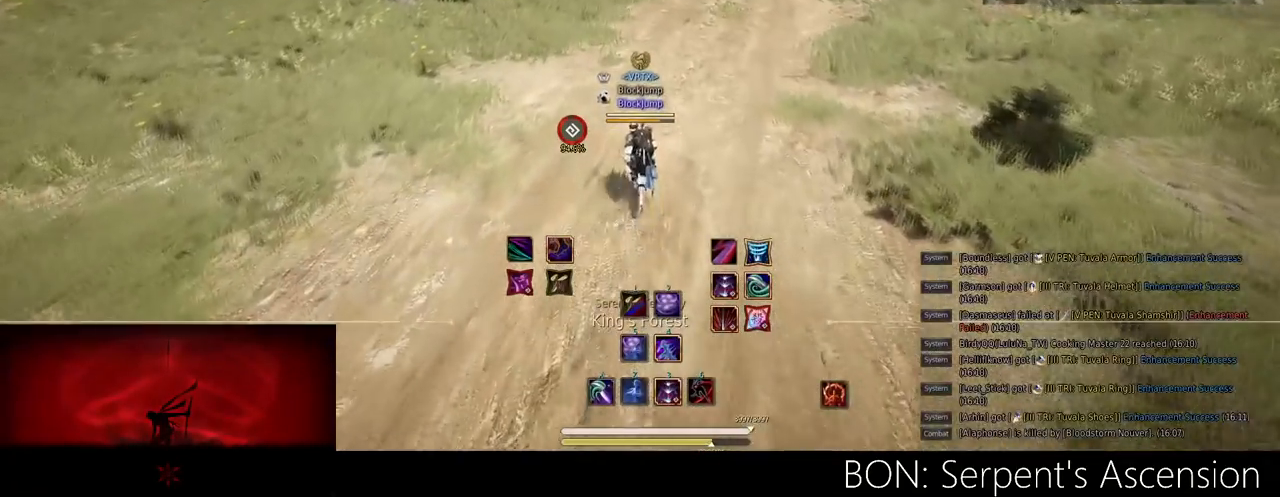
{"keys": ["w"], "mouse": [], "events": []}
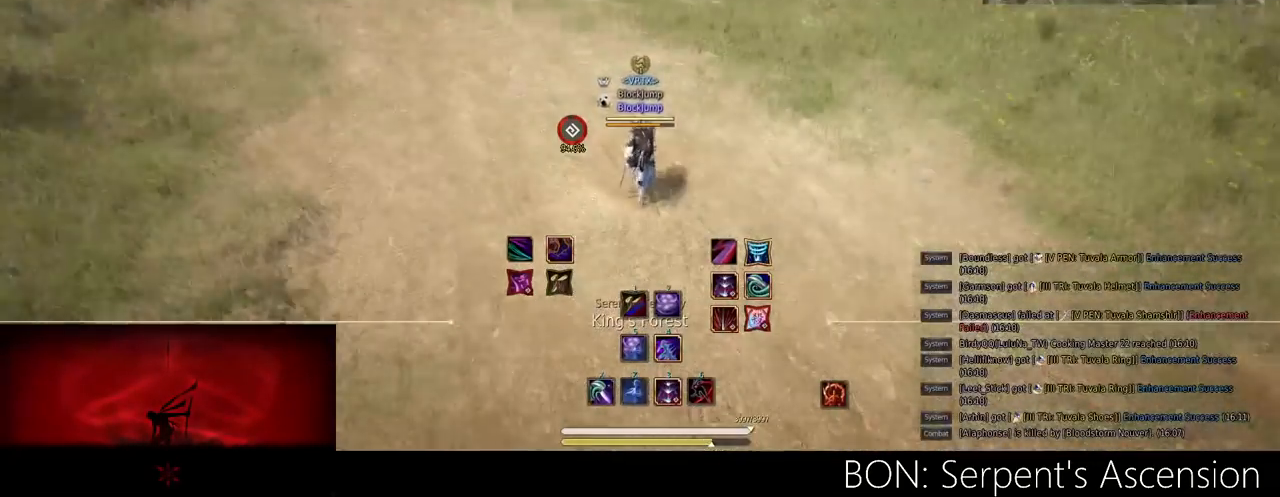
{"keys": ["d"], "mouse": [], "events": [[33, "d", "down"], [317, "w", "up"]]}
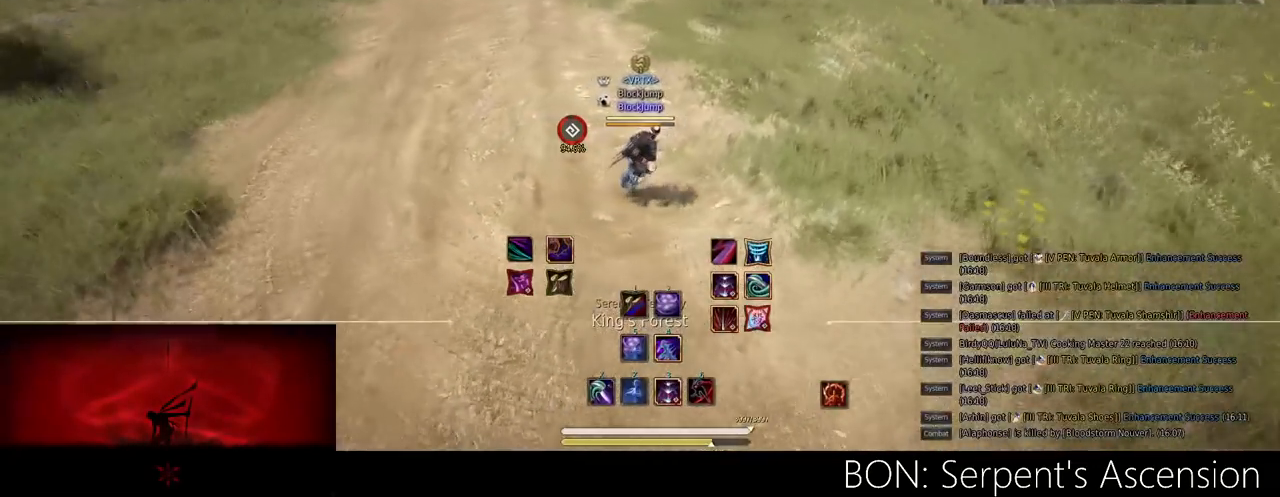
{"keys": [], "mouse": [], "events": [[134, "d", "up"]]}
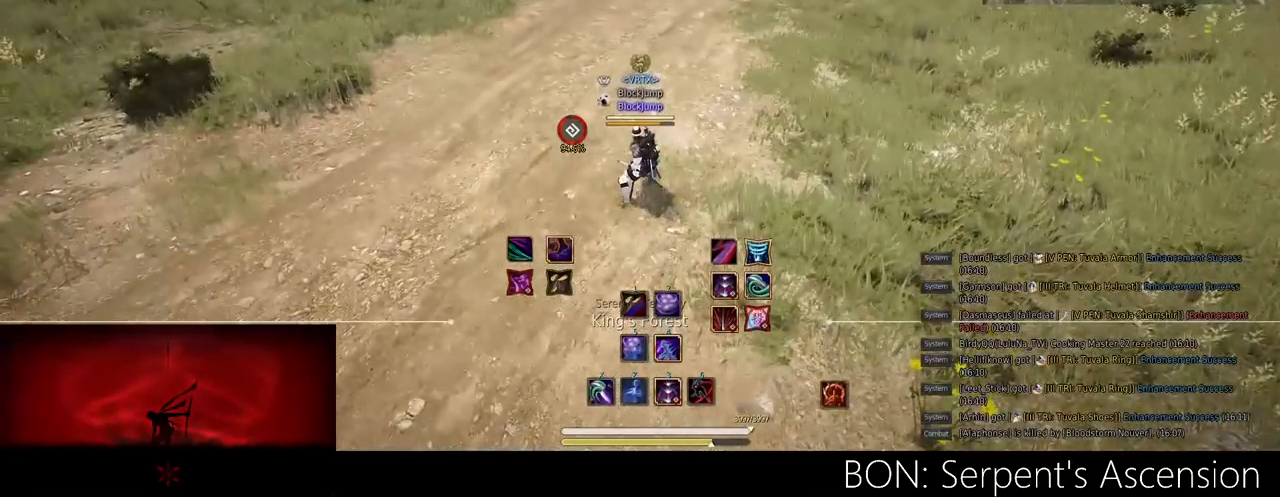
{"keys": [], "mouse": [], "events": []}
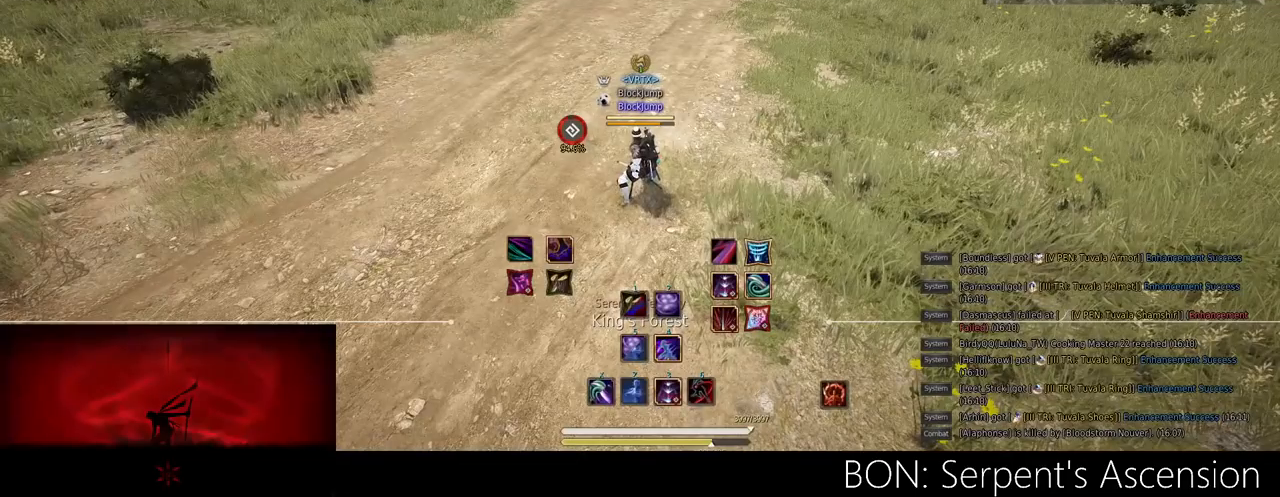
{"keys": [], "mouse": [], "events": []}
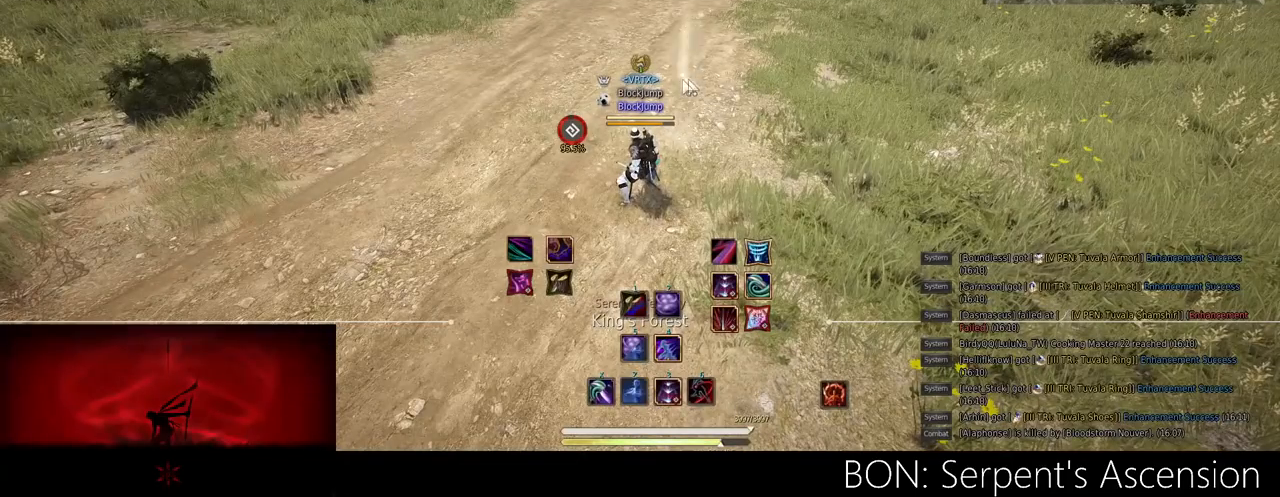
{"keys": ["w"], "mouse": [], "events": [[434, "w", "down"]]}
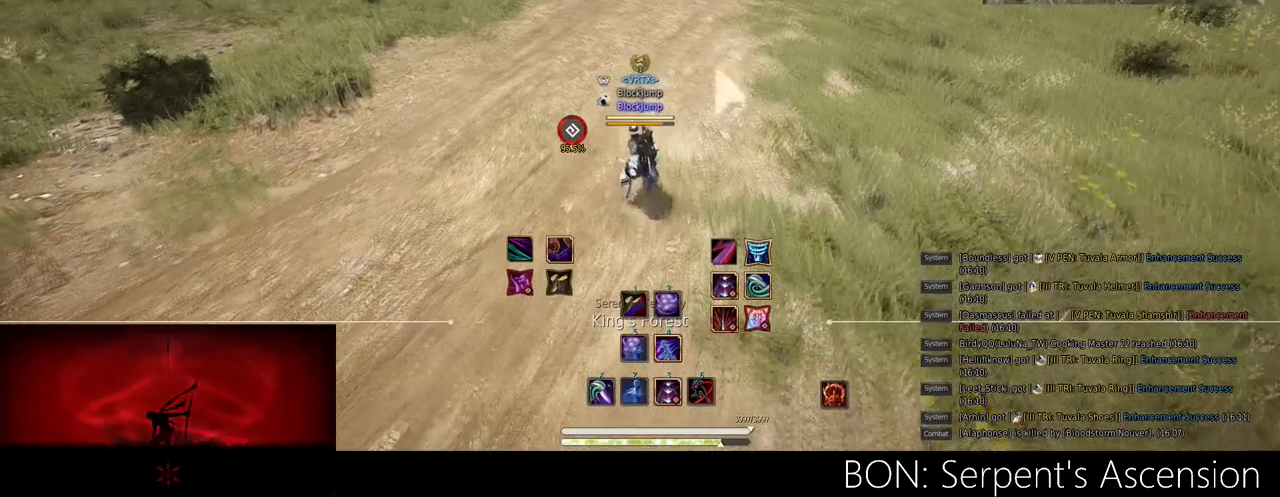
{"keys": [], "mouse": [], "events": [[217, "w", "up"]]}
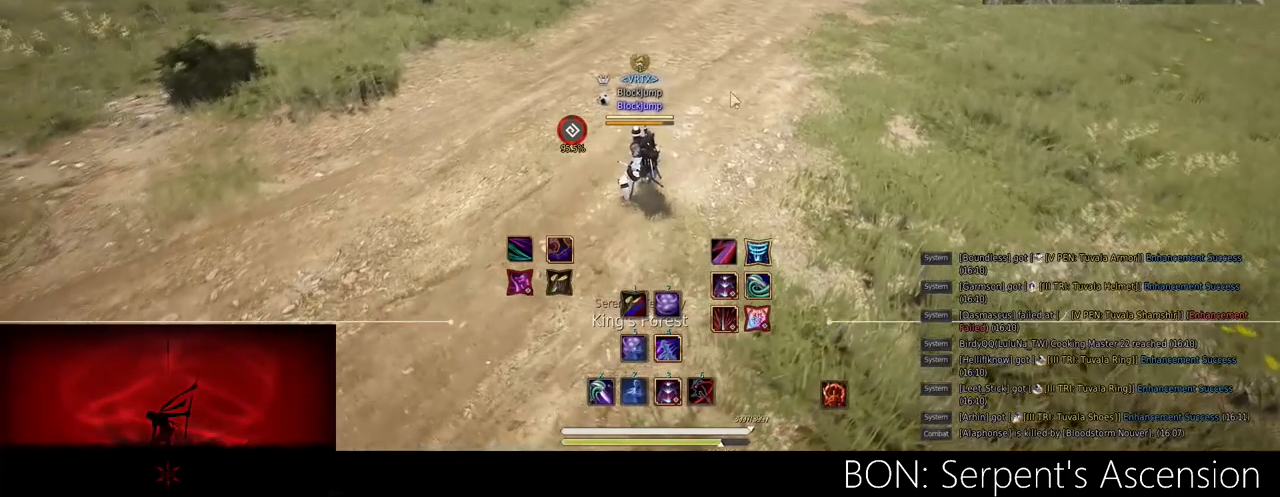
{"keys": [], "mouse": [], "events": []}
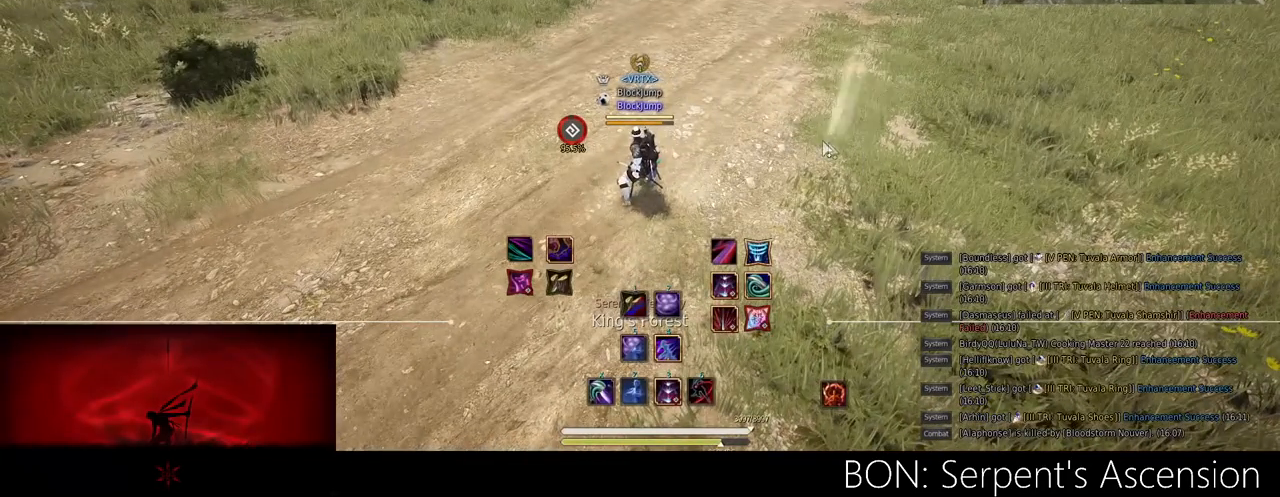
{"keys": [], "mouse": [], "events": []}
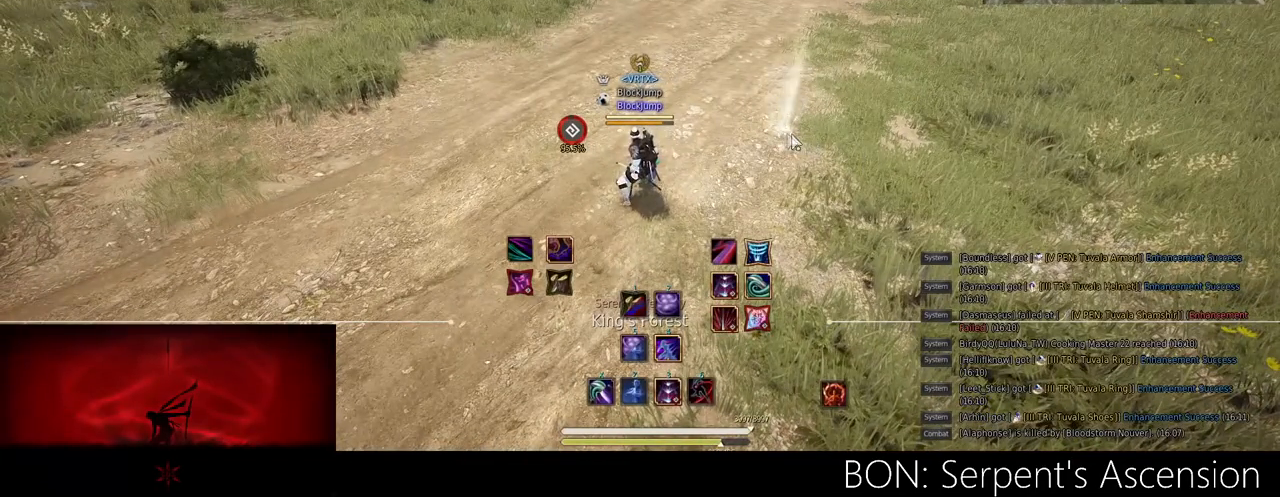
{"keys": [], "mouse": [], "events": []}
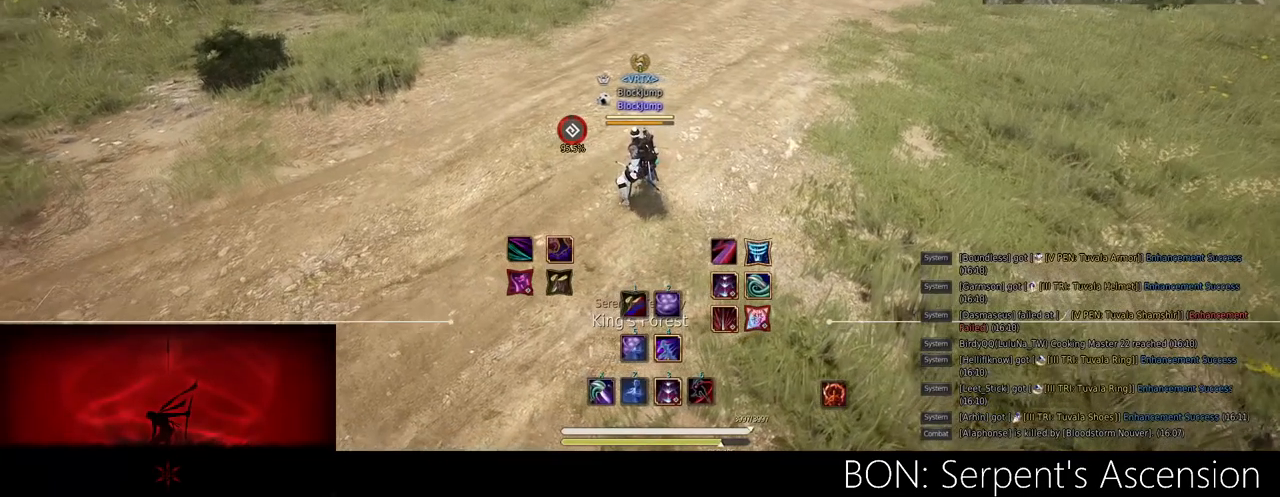
{"keys": ["w"], "mouse": [], "events": [[267, "w", "down"]]}
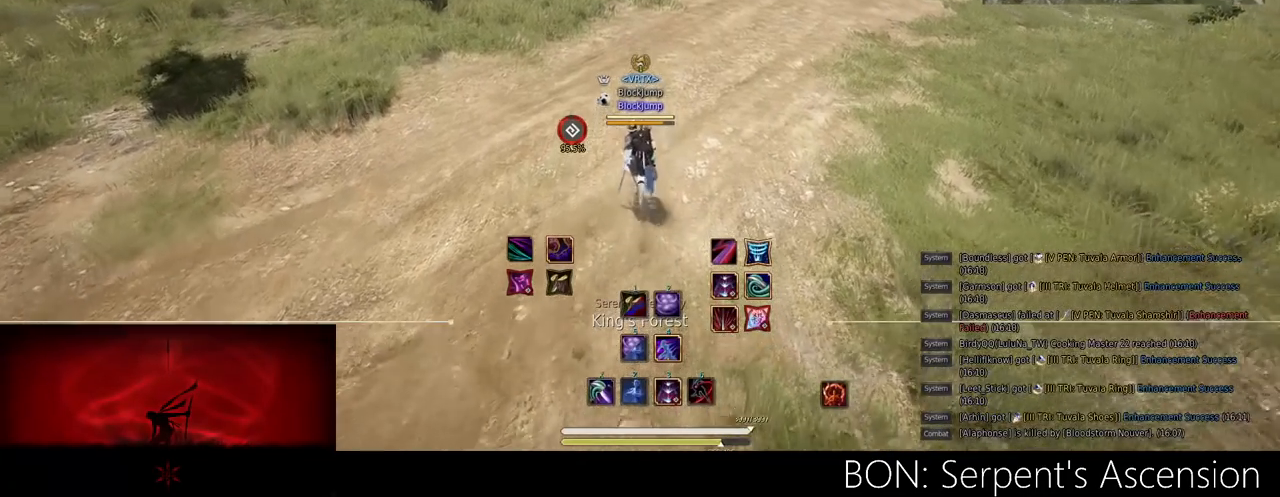
{"keys": ["w"], "mouse": [], "events": []}
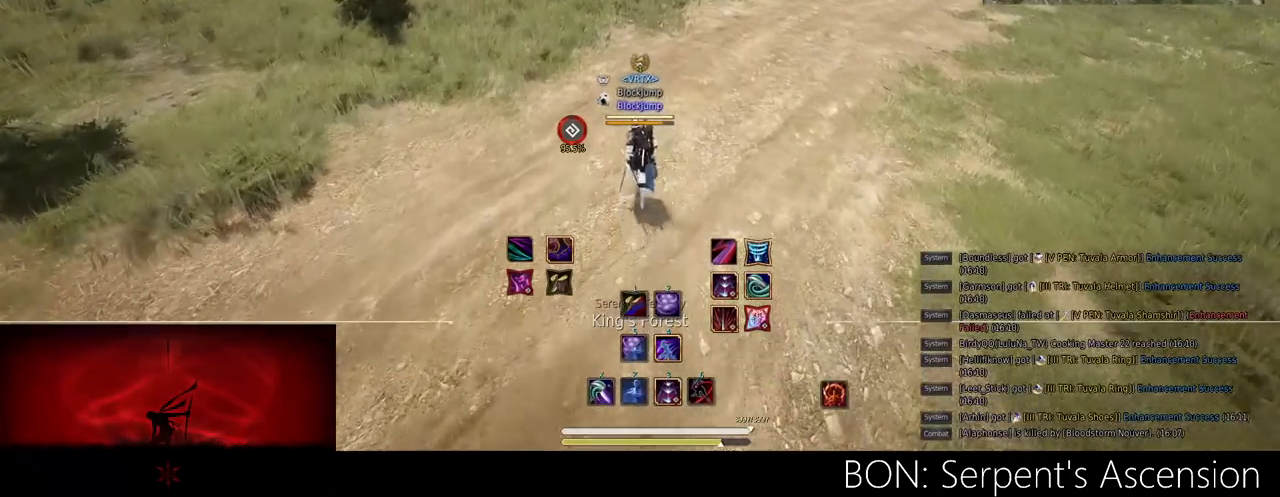
{"keys": [], "mouse": [], "events": [[234, "w", "up"]]}
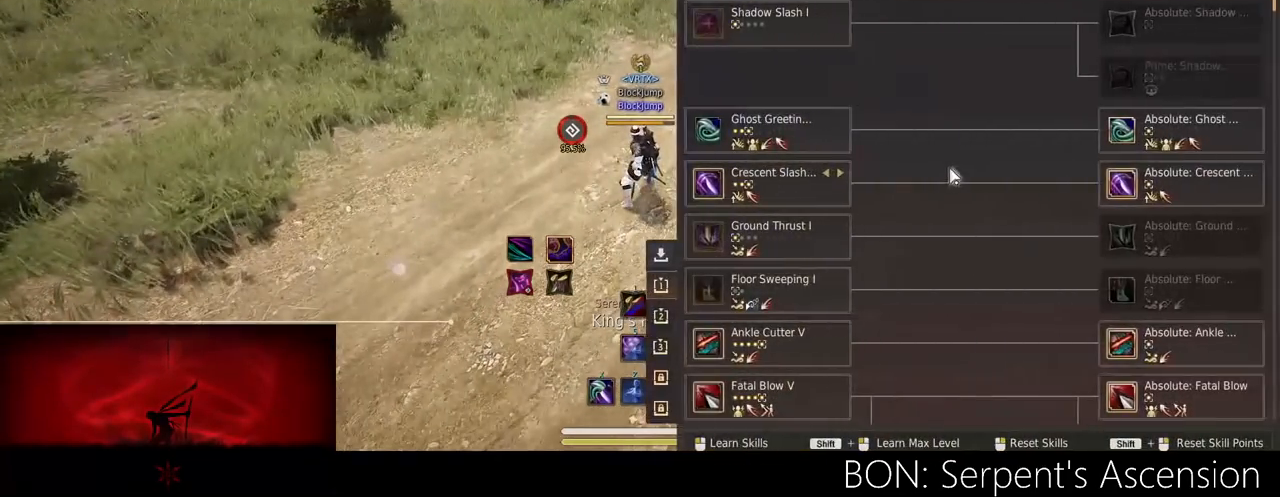
{"keys": [], "mouse": [], "events": []}
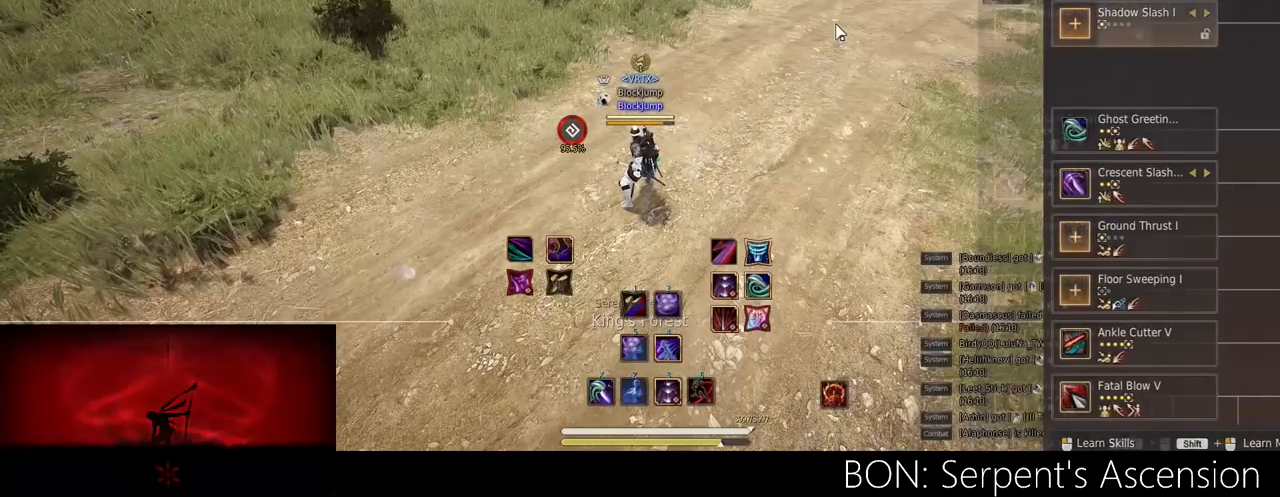
{"keys": [], "mouse": [], "events": []}
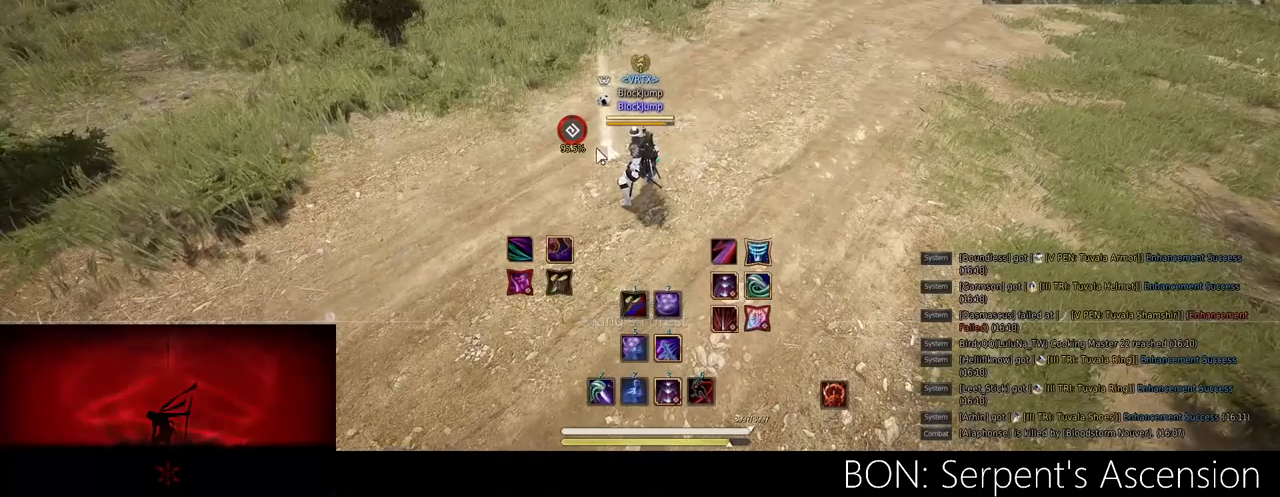
{"keys": [], "mouse": [], "events": [[117, "mouse_left", "down"], [200, "mouse_left", "up"]]}